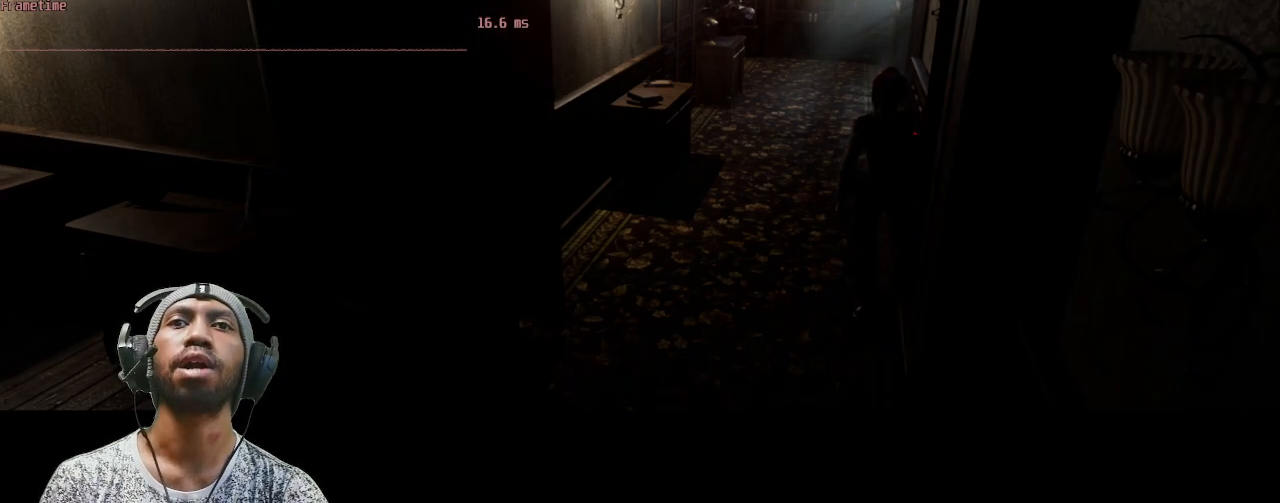
Gameplay with keyboard and mouse; each line is a JSON object with the keys and mouse buttons held at the frame after it. "events" lists presses ("down") and releases ("up") of "1", "2", "3", "4", "5", "a", "alt", "b", "c", "ctrl", "d", "e", "f", "g", "q", "r", "s", "shift", "space", "t", "tab", "v", "w", "x", "z", "mouse_left", "mouse_right", "mouse_mb4" and "mouse_mb5" between this image and that frame as [ms after this image, input, new state], when the widget could be followed in between. "mouse_left", "mouse_right", "mouse_mb4", "mouse_mb5" = the "left", "right", "mb4", "mb5" buttons of the "mouse" list. No other keys are recorded. Mouse movement is not recorded. Not read: mouse_wheel.
{"keys": ["shift", "w"], "mouse": [], "events": [[117, "w", "down"], [200, "shift", "down"]]}
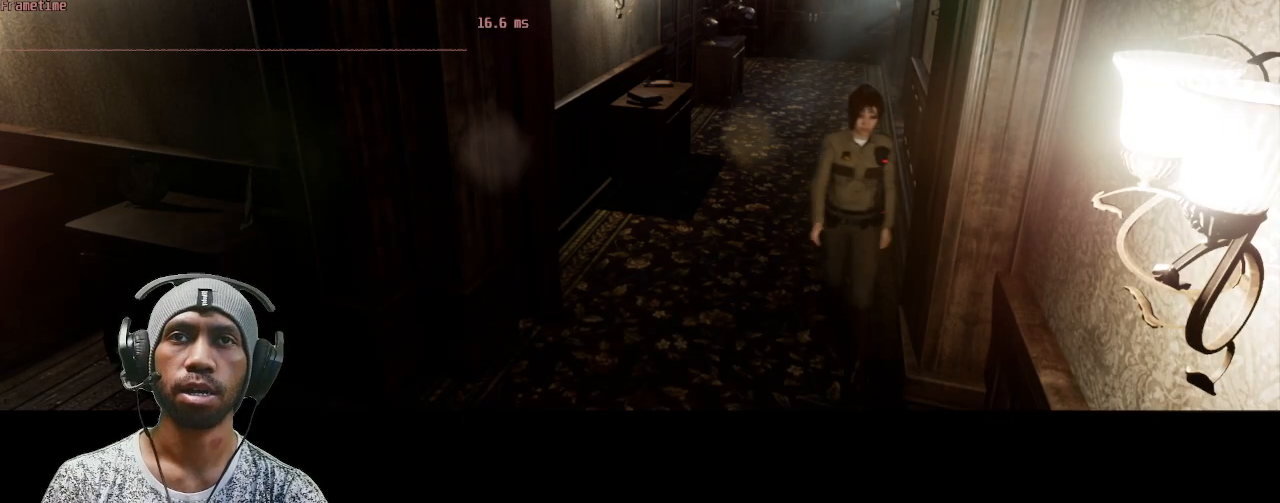
{"keys": [], "mouse": [], "events": [[200, "shift", "up"], [233, "w", "up"]]}
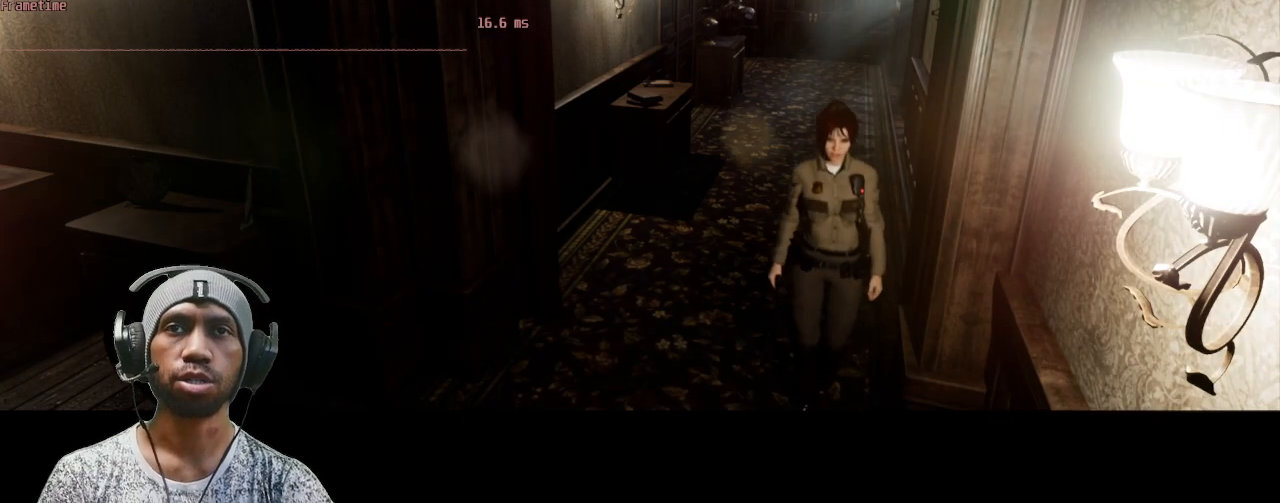
{"keys": [], "mouse": [], "events": []}
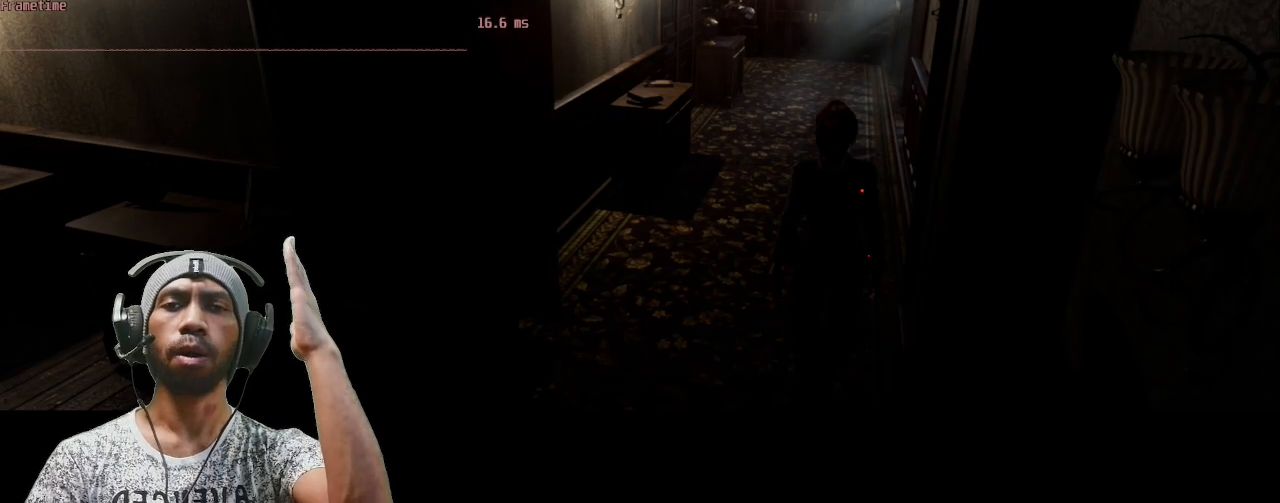
{"keys": [], "mouse": [], "events": []}
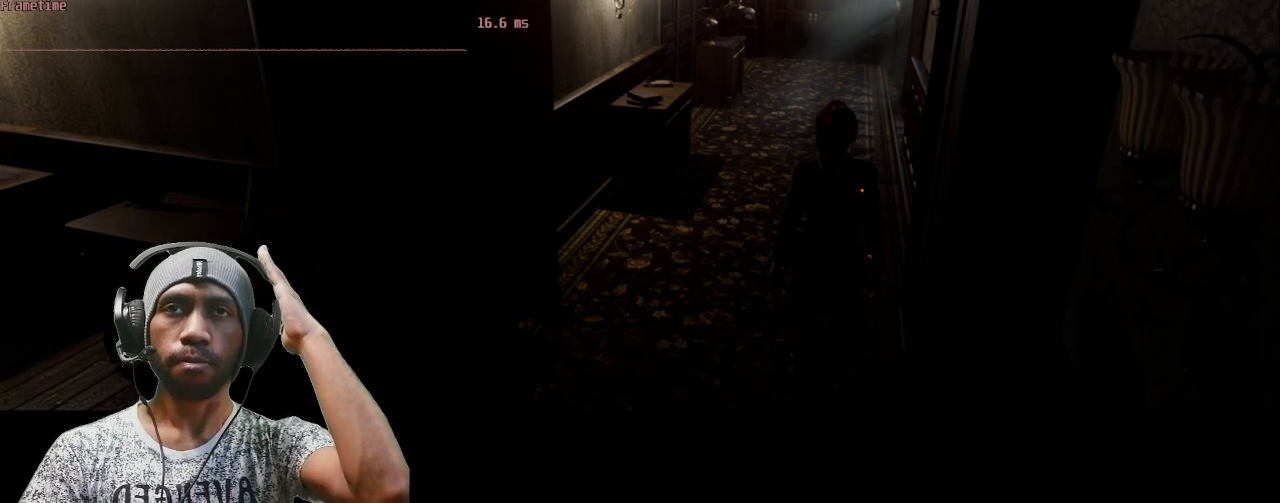
{"keys": [], "mouse": [], "events": []}
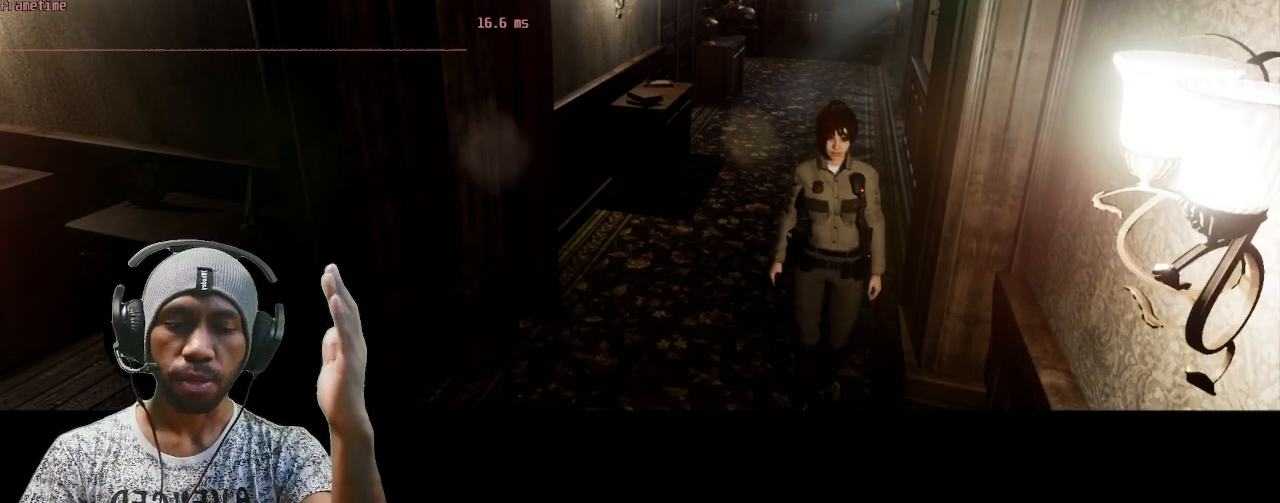
{"keys": [], "mouse": [], "events": []}
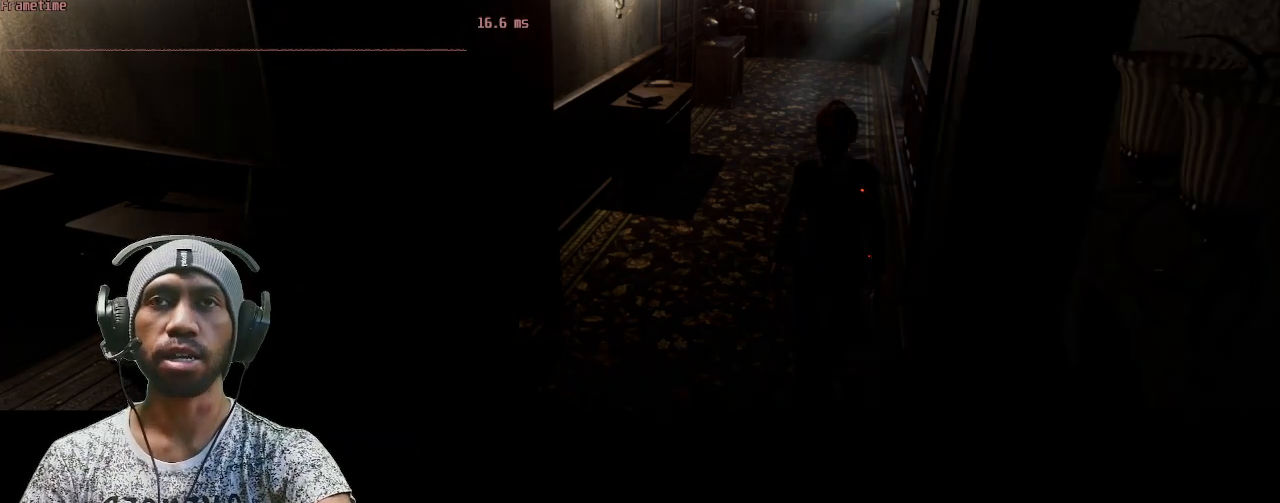
{"keys": [], "mouse": [], "events": []}
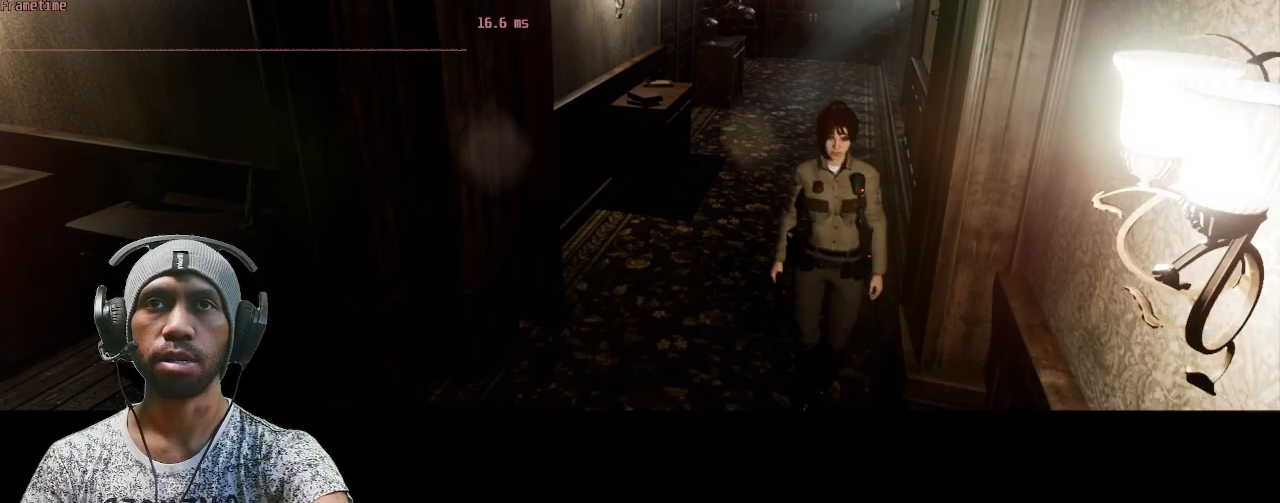
{"keys": [], "mouse": [], "events": []}
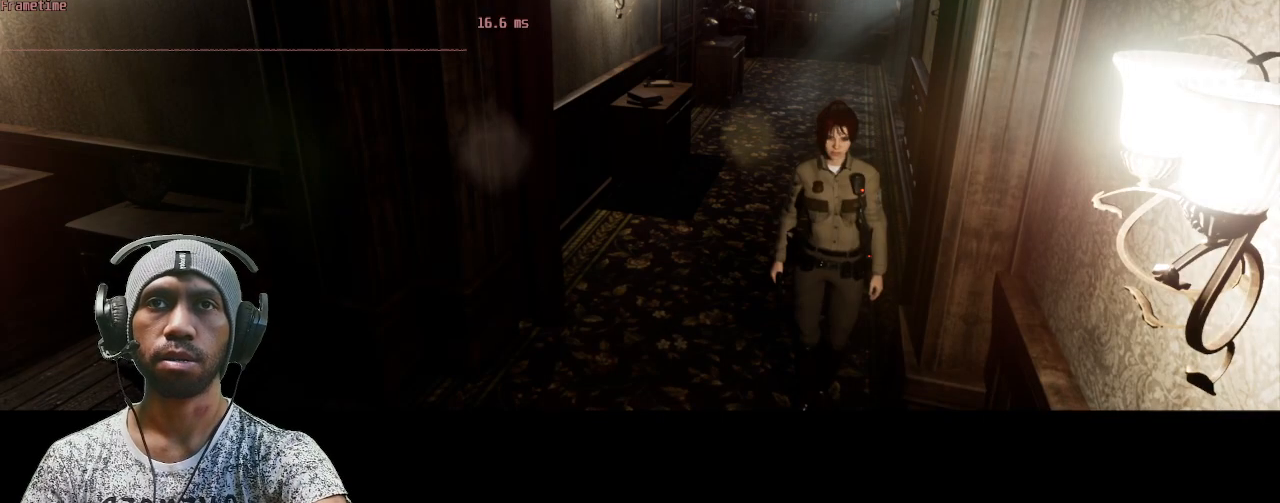
{"keys": ["shift", "w"], "mouse": [], "events": [[217, "w", "down"], [350, "shift", "down"]]}
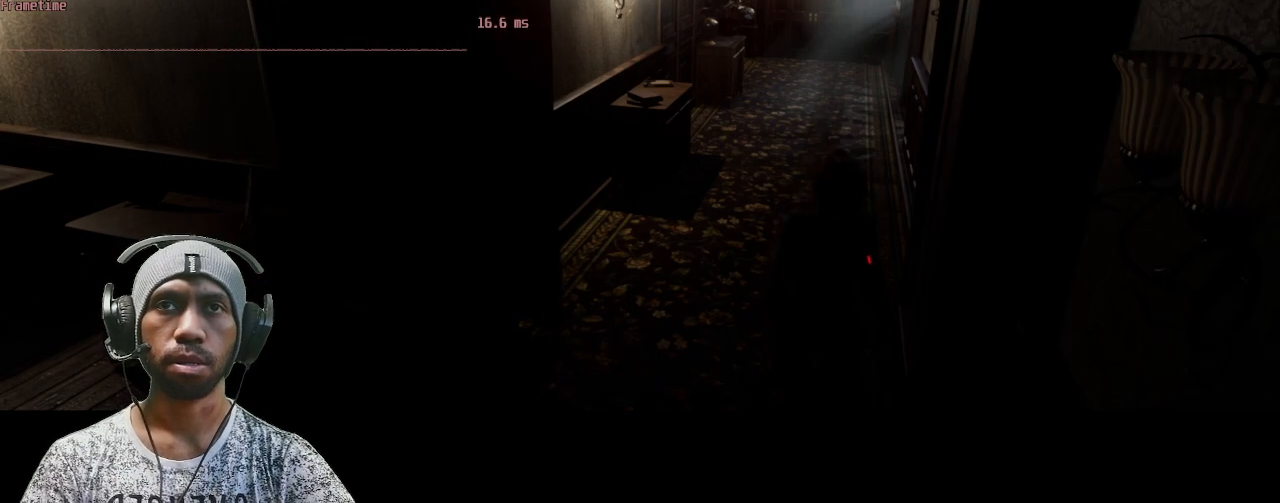
{"keys": ["shift", "w"], "mouse": [], "events": []}
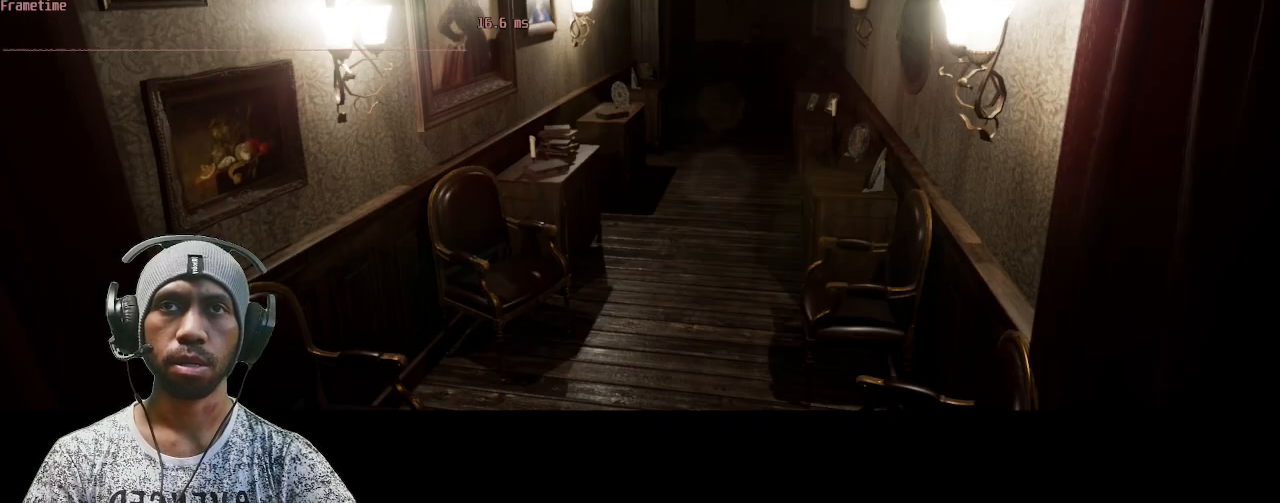
{"keys": ["shift", "w"], "mouse": [], "events": []}
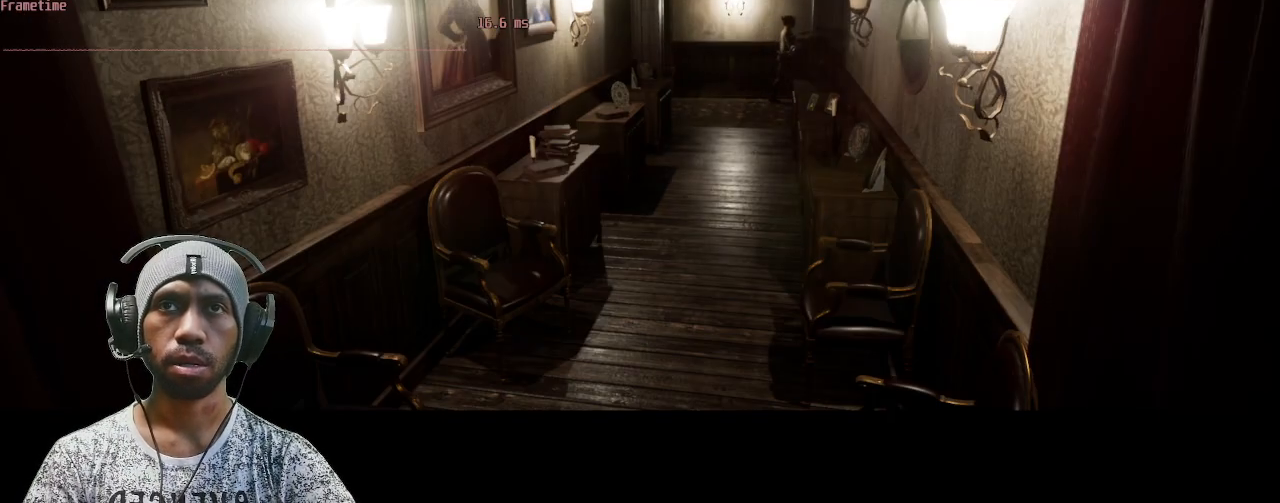
{"keys": ["a", "shift", "w"], "mouse": [], "events": [[283, "a", "down"]]}
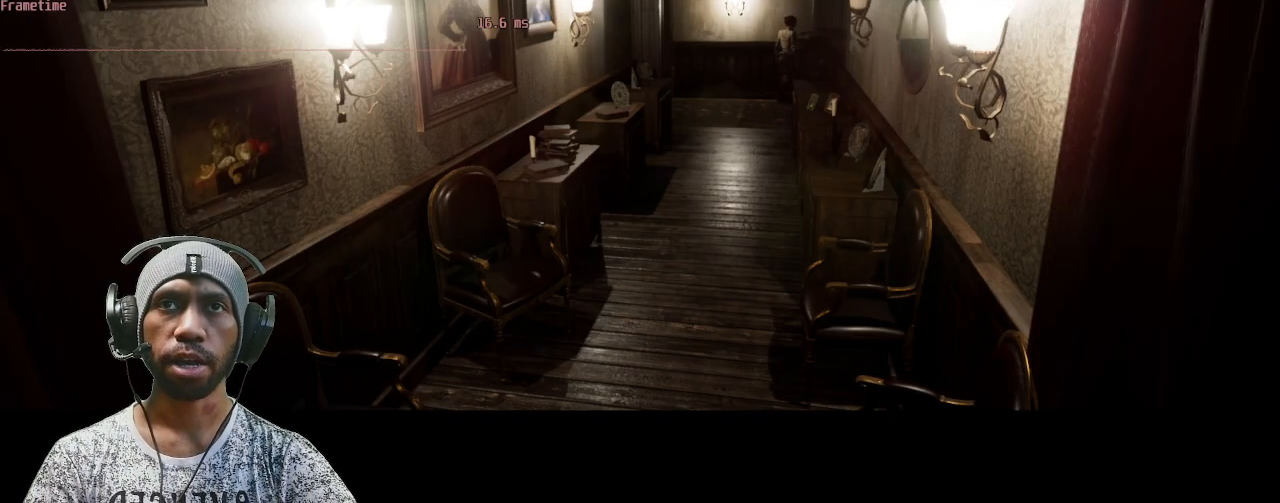
{"keys": ["a", "d", "shift", "w"], "mouse": [], "events": [[417, "d", "down"]]}
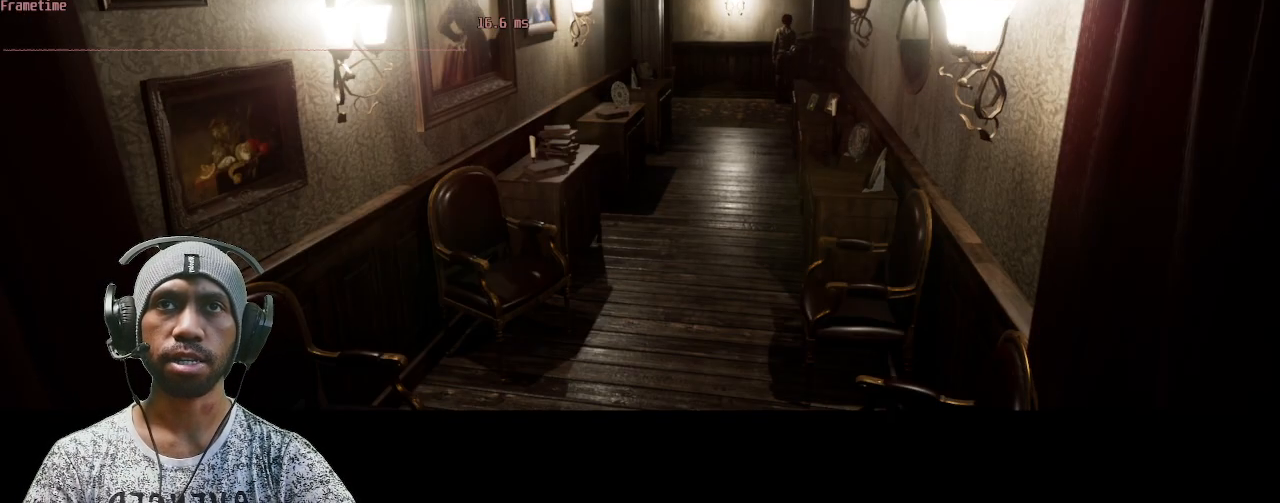
{"keys": ["a", "d", "shift", "w"], "mouse": [], "events": []}
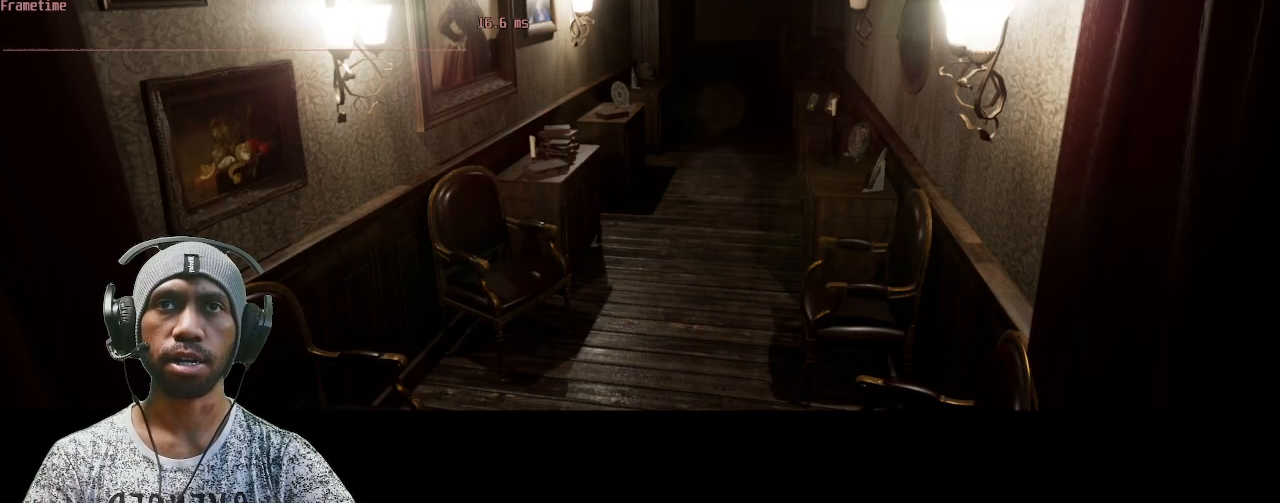
{"keys": ["a", "shift", "w"], "mouse": [], "events": [[33, "d", "up"]]}
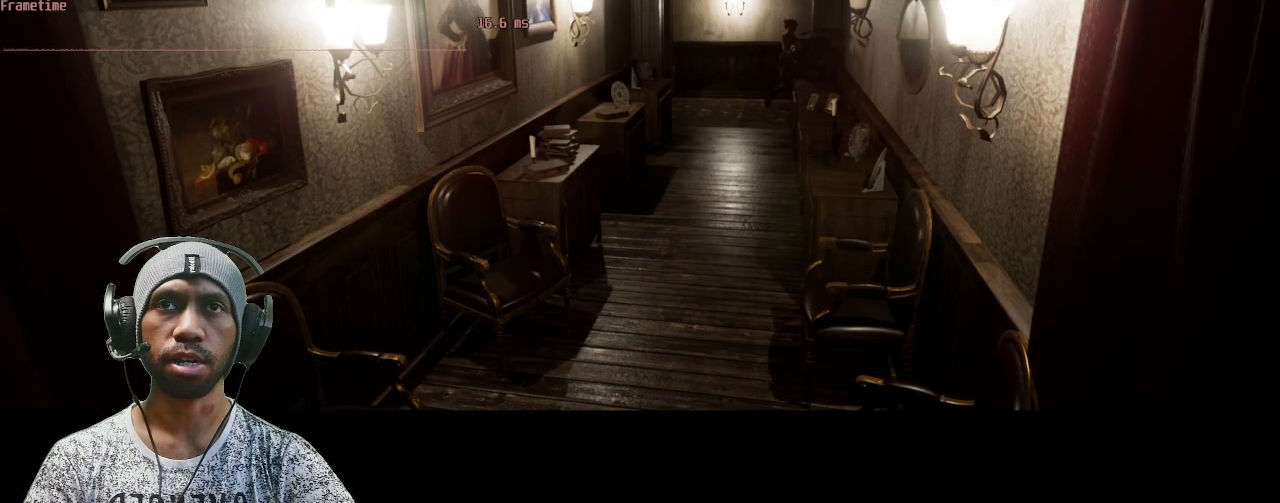
{"keys": ["a", "d", "shift", "w"], "mouse": [], "events": [[450, "d", "down"]]}
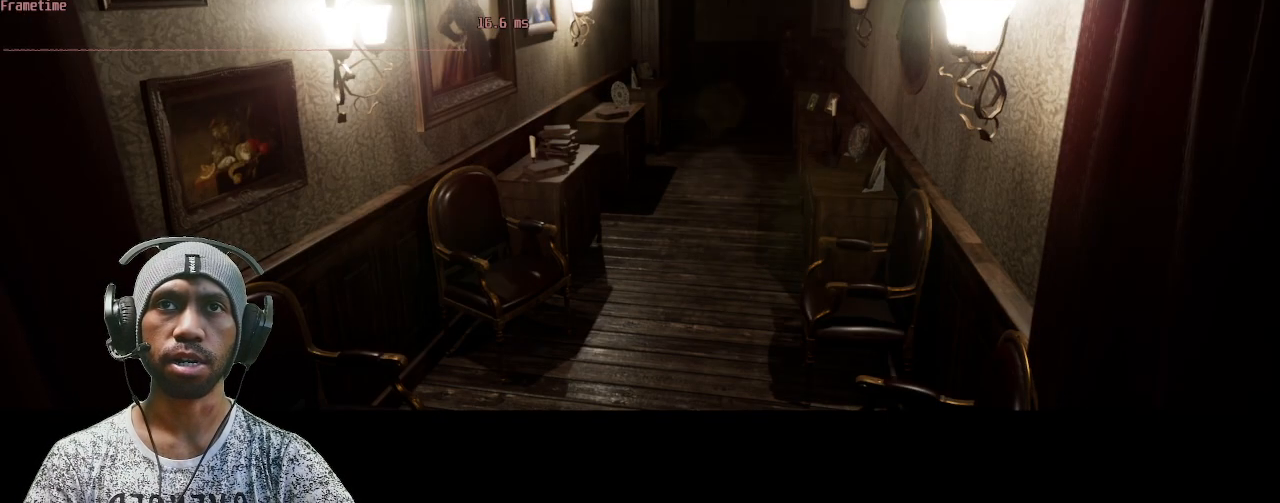
{"keys": ["a", "d", "shift", "w"], "mouse": [], "events": [[117, "d", "up"], [467, "d", "down"]]}